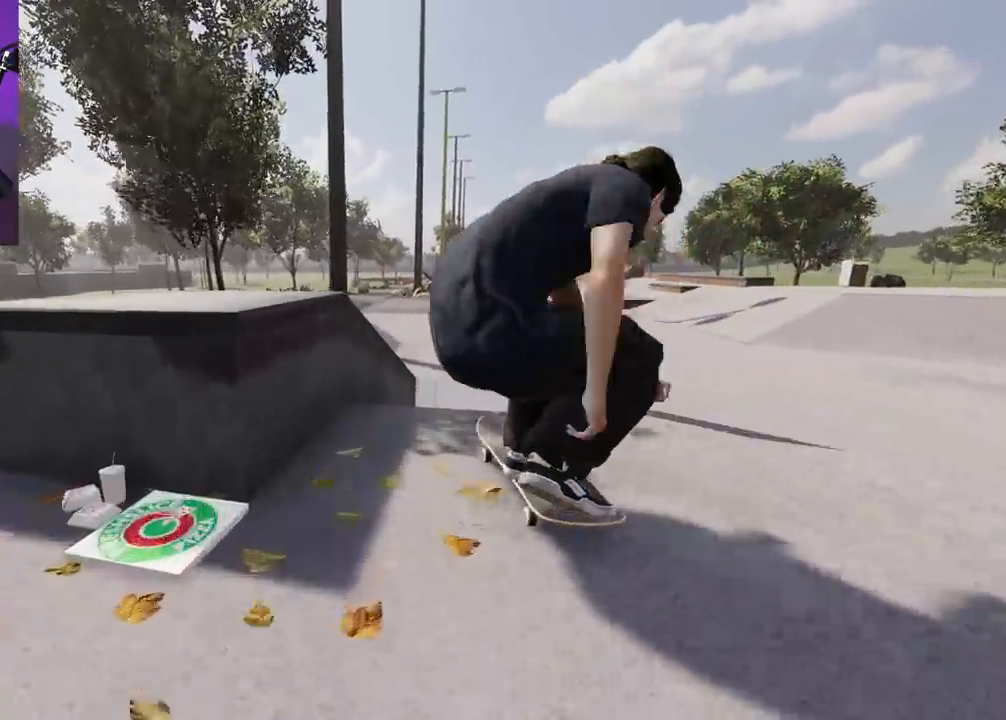
Gameplay with a controller (Xbox layout); each line is a JSON object with the inputs held at the frame after it (dt_ms = milliseconds from this image to that frame). "events" lists button and stick changes between this image and that frame as [ms after this image, input, new state], when the widget could be followed in between. Not read: L3 R3.
{"dt_ms": 1000, "buttons": ["R2"], "left_stick": "up-right", "right_stick": "up", "events": [[50, "left_stick", "up-right"], [133, "right_stick", "center"], [183, "left_stick", "center"], [350, "left_stick", "up"], [400, "L2", "up"], [400, "right_stick", "up"], [617, "left_stick", "up-right"], [800, "R2", "down"]]}
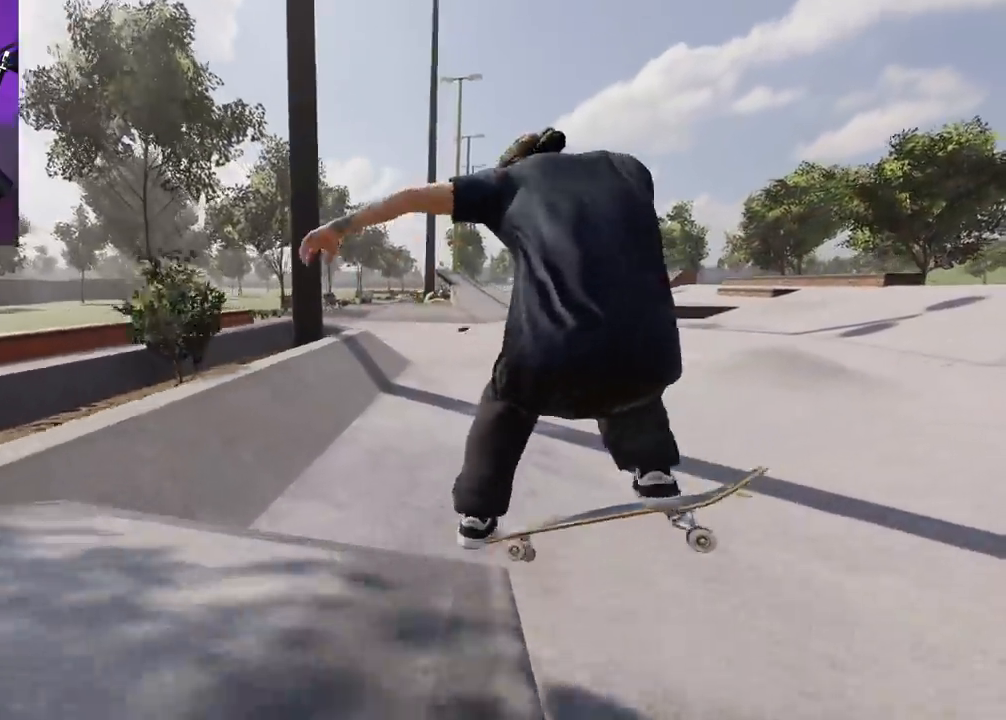
{"dt_ms": 500, "buttons": ["R2"], "left_stick": "center", "right_stick": "center", "events": [[167, "right_stick", "center"], [233, "left_stick", "center"], [333, "DPAD_RIGHT", "down"], [400, "DPAD_RIGHT", "up"]]}
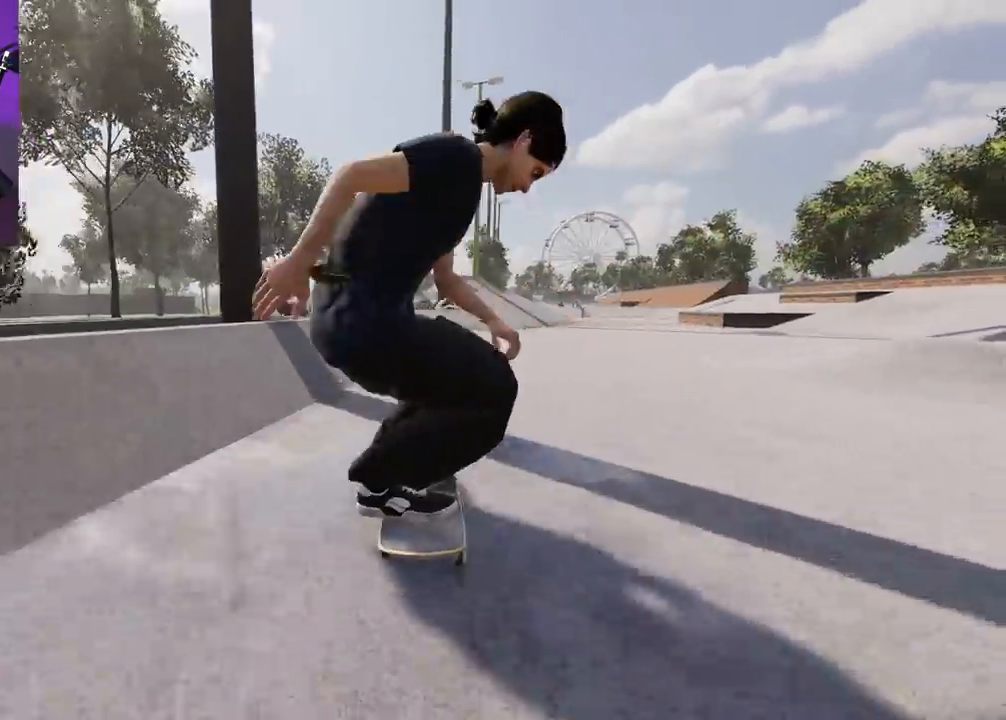
{"dt_ms": 500, "buttons": [], "left_stick": "center", "right_stick": "center"}
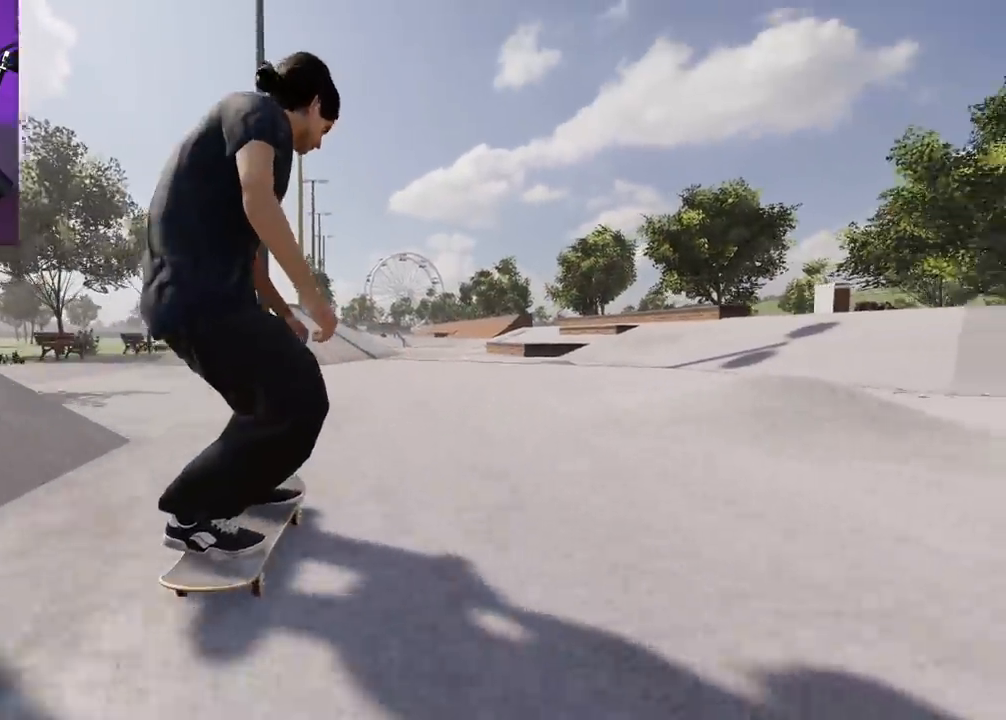
{"dt_ms": 500, "buttons": [], "left_stick": "center", "right_stick": "center"}
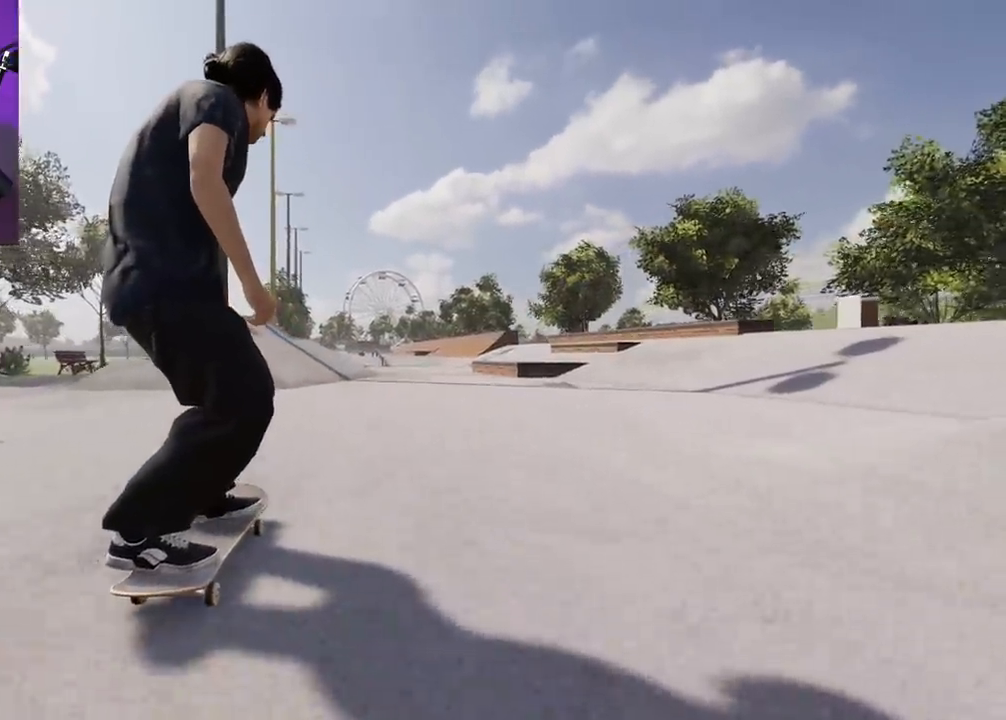
{"dt_ms": 500, "buttons": [], "left_stick": "center", "right_stick": "center", "events": []}
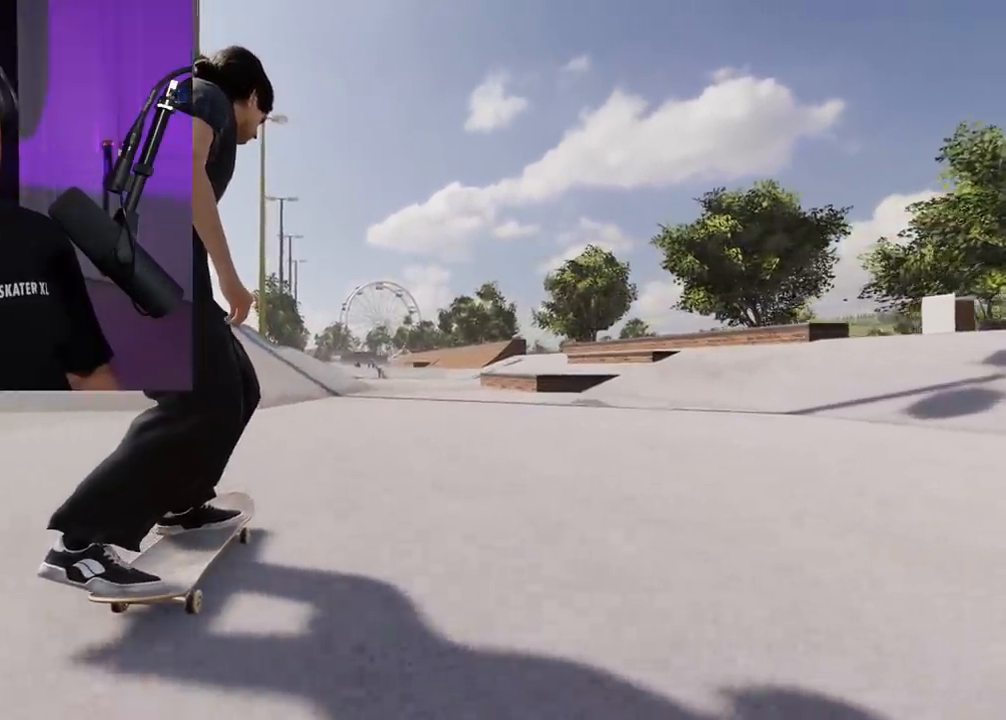
{"dt_ms": 500, "buttons": [], "left_stick": "center", "right_stick": "center", "events": []}
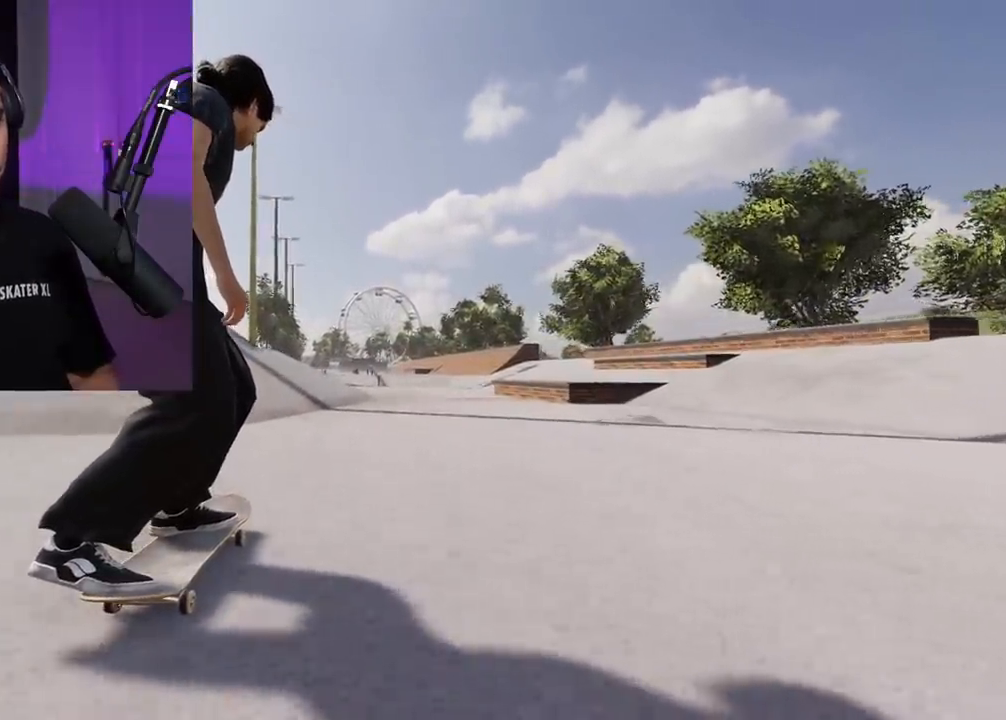
{"dt_ms": 500, "buttons": ["R2"], "left_stick": "center", "right_stick": "center", "events": [[350, "R2", "down"], [350, "right_stick", "up-left"], [400, "right_stick", "center"]]}
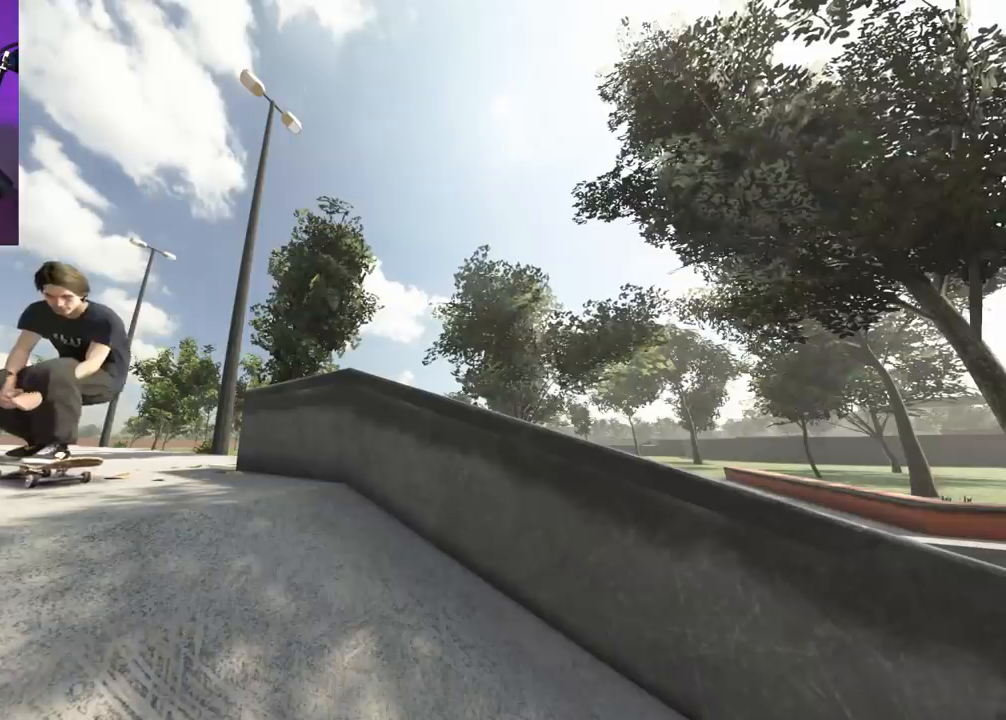
{"dt_ms": 500, "buttons": ["R2"], "left_stick": "center", "right_stick": "left", "events": [[300, "right_stick", "left"]]}
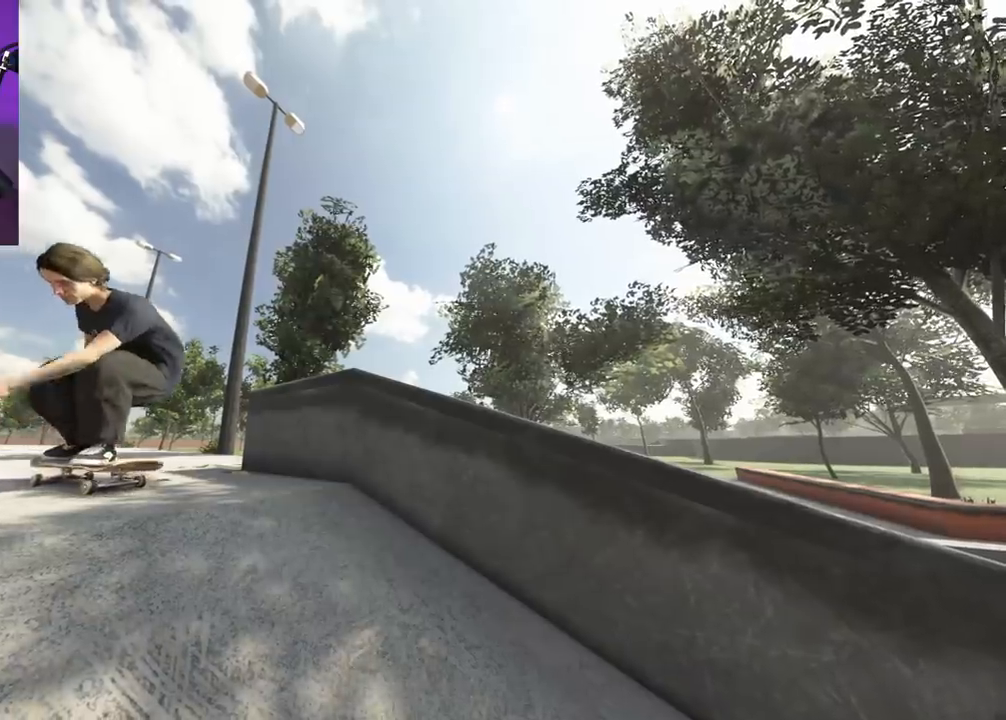
{"dt_ms": 500, "buttons": ["R2"], "left_stick": "center", "right_stick": "center", "events": [[117, "right_stick", "center"]]}
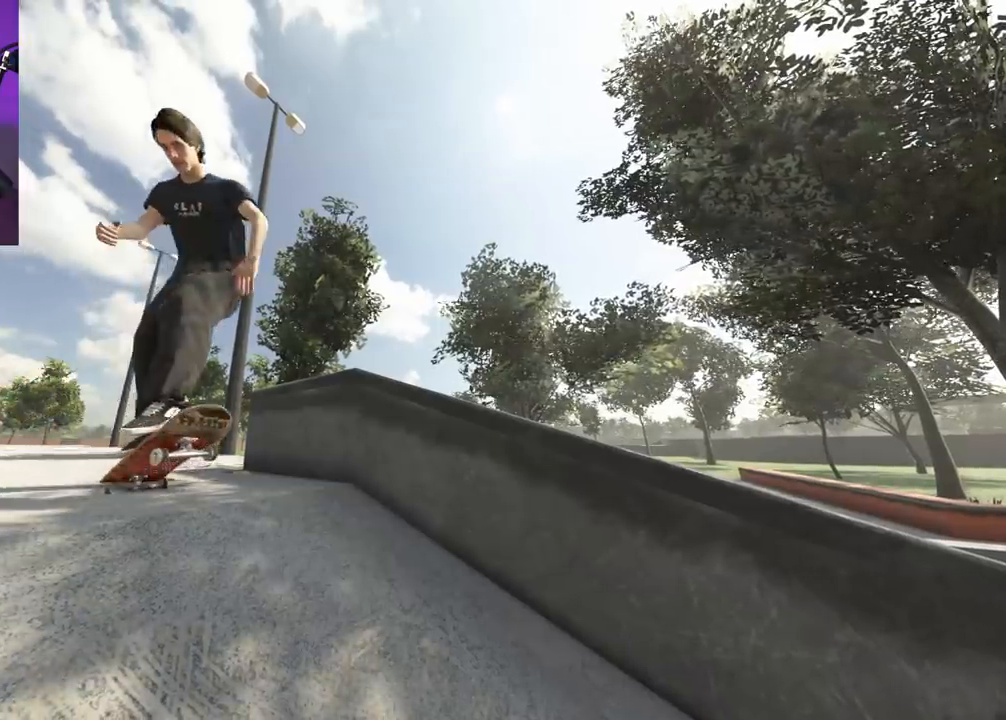
{"dt_ms": 500, "buttons": ["R2"], "left_stick": "center", "right_stick": "center", "events": []}
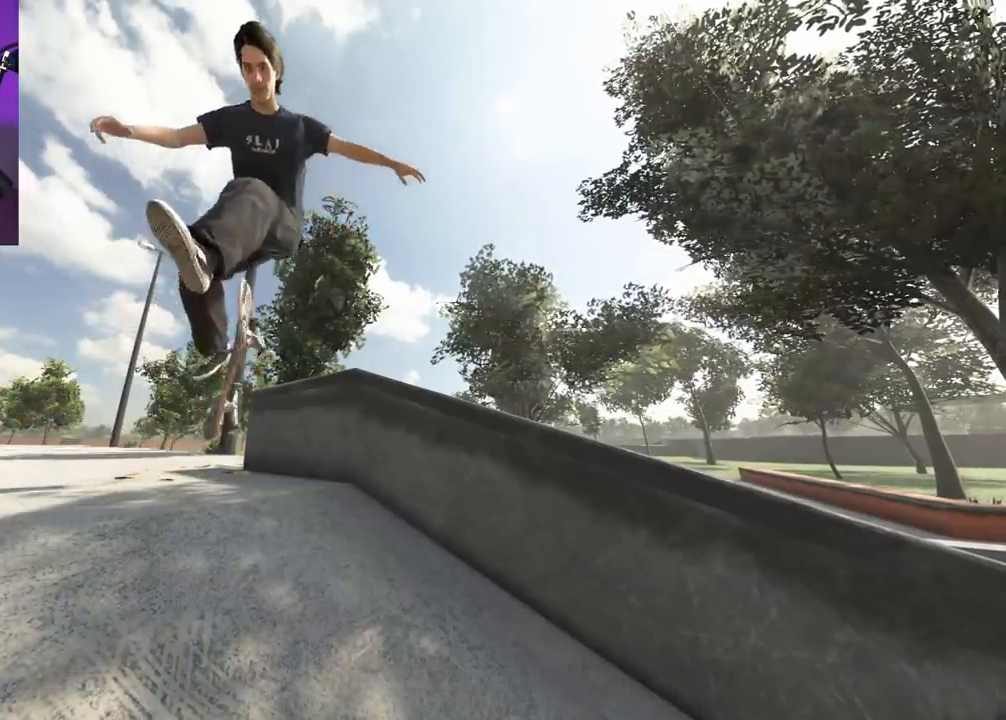
{"dt_ms": 500, "buttons": ["R2"], "left_stick": "center", "right_stick": "right", "events": [[33, "right_stick", "right"]]}
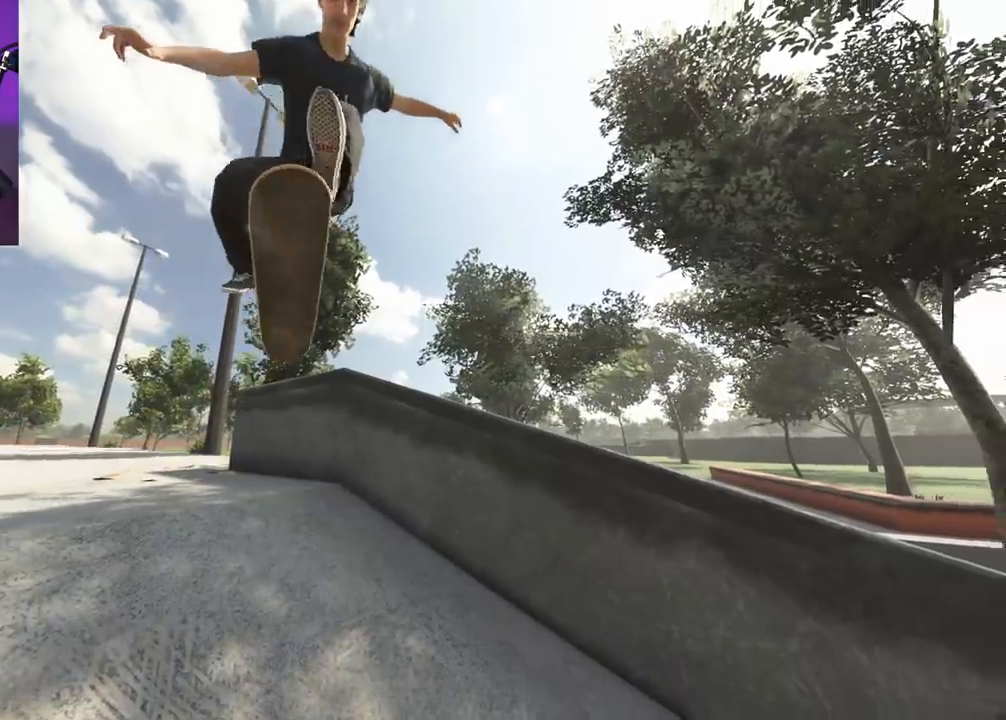
{"dt_ms": 500, "buttons": ["R2"], "left_stick": "center", "right_stick": "right", "events": []}
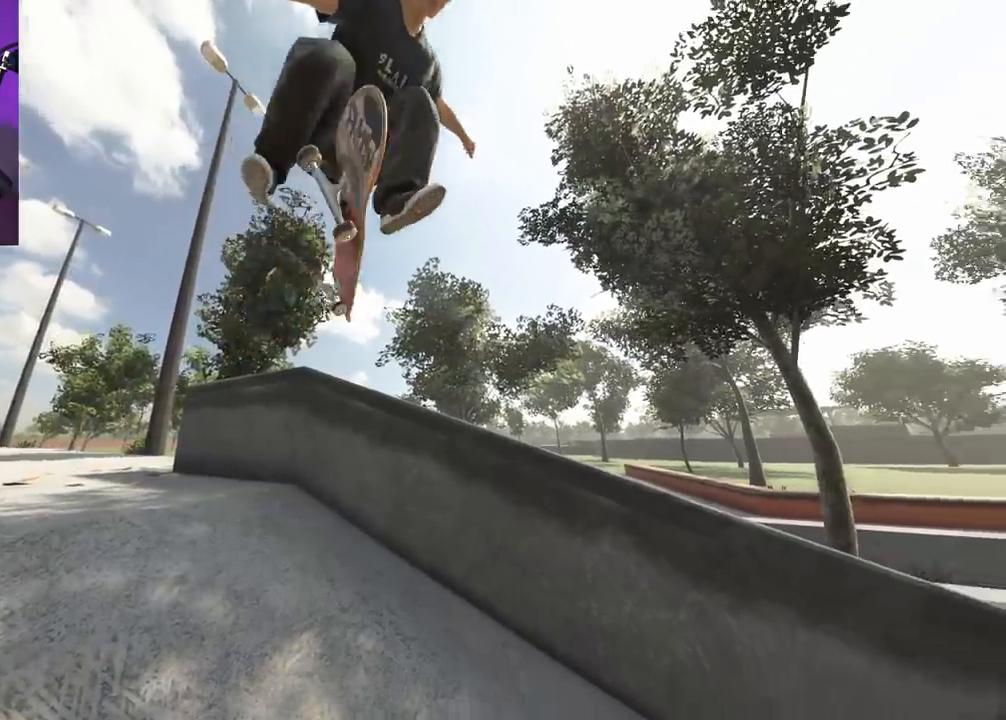
{"dt_ms": 500, "buttons": ["R2"], "left_stick": "center", "right_stick": "right", "events": []}
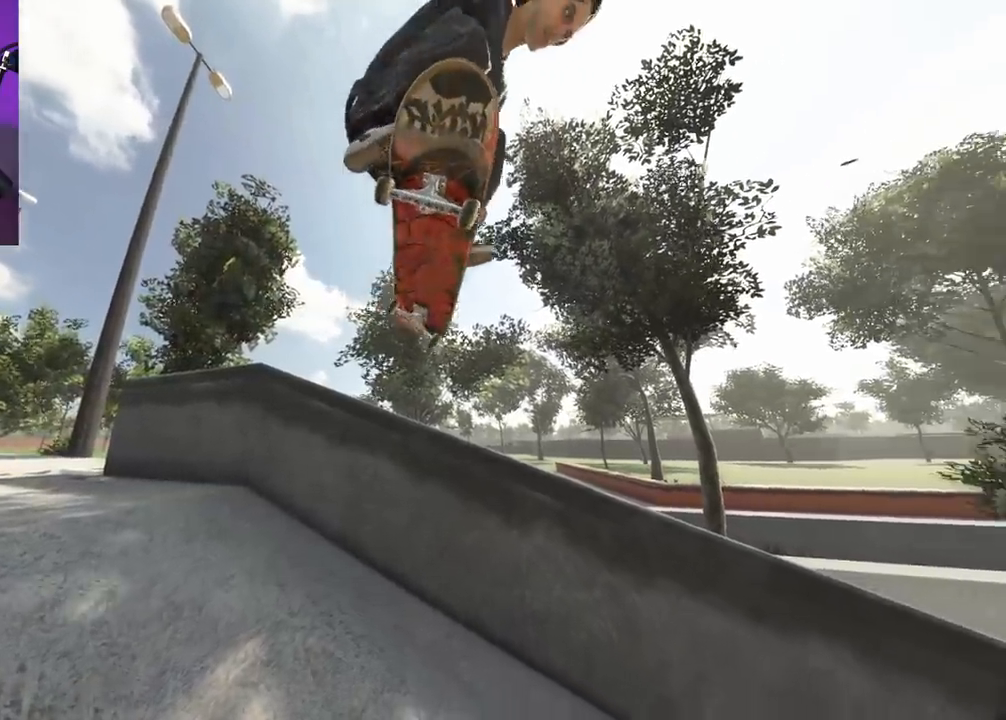
{"dt_ms": 500, "buttons": ["R2"], "left_stick": "center", "right_stick": "right", "events": []}
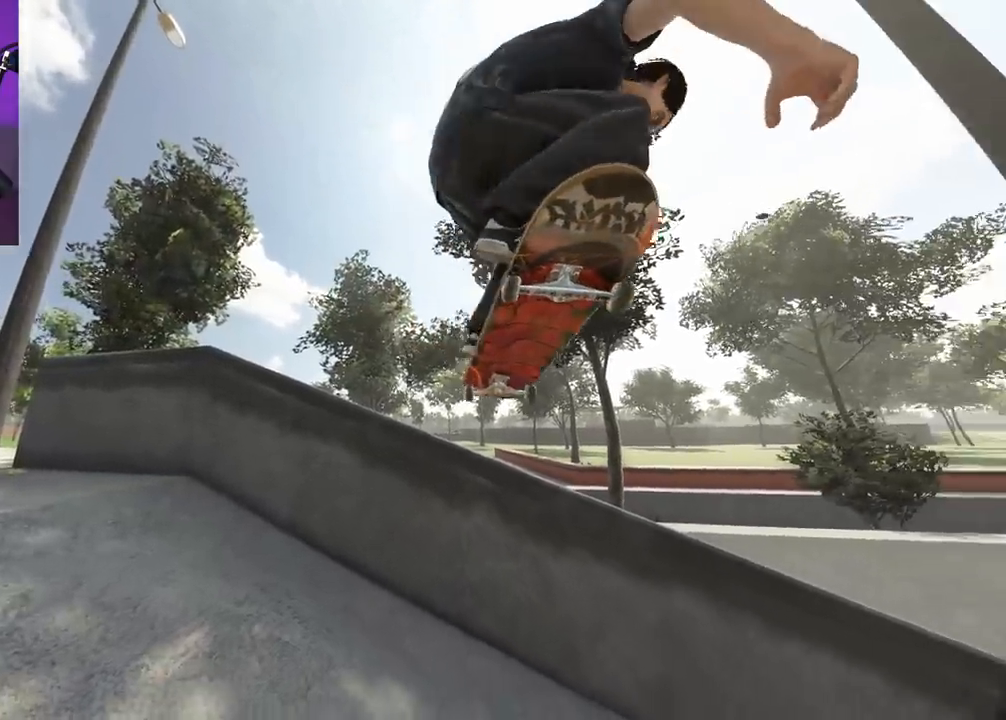
{"dt_ms": 500, "buttons": ["R2"], "left_stick": "right", "right_stick": "down-right", "events": [[17, "left_stick", "right"], [83, "right_stick", "down-right"]]}
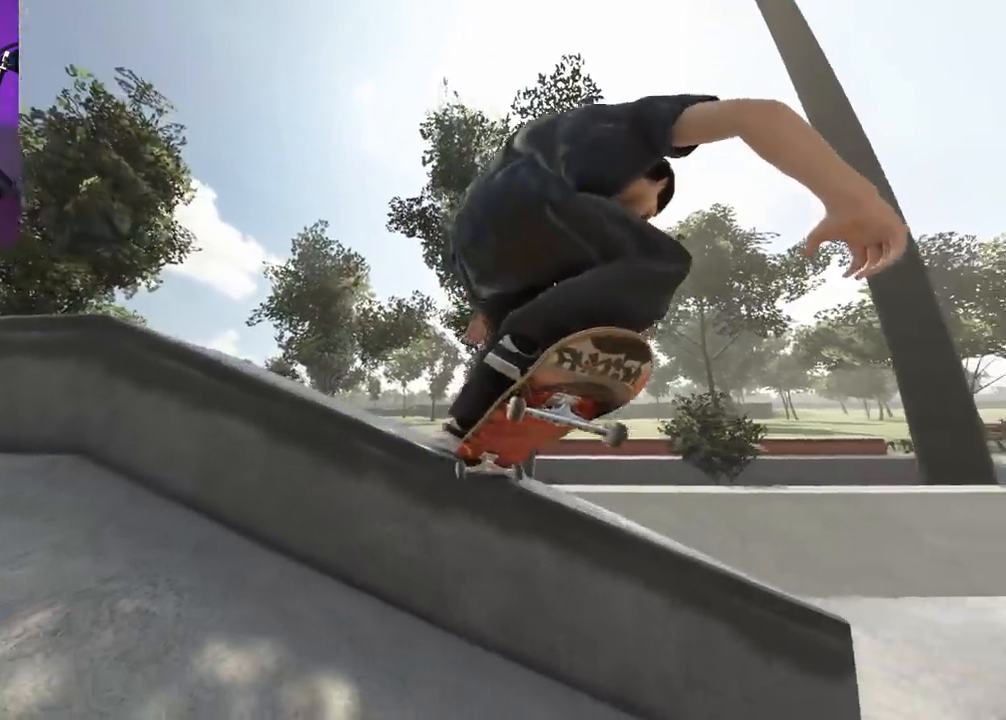
{"dt_ms": 500, "buttons": ["R2"], "left_stick": "right", "right_stick": "down-right", "events": []}
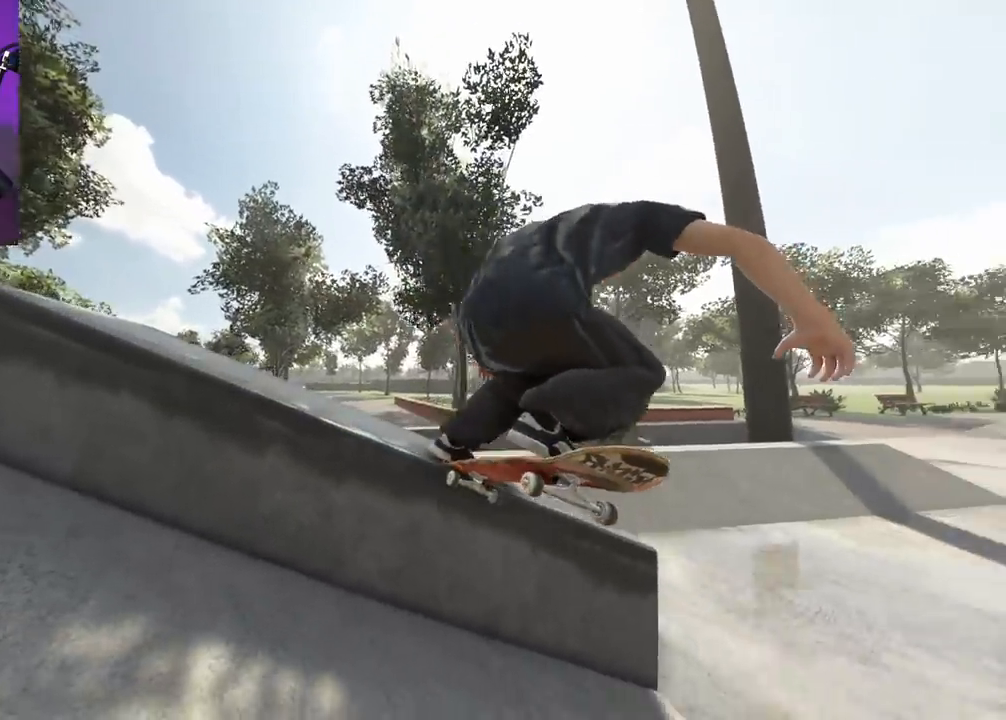
{"dt_ms": 500, "buttons": ["R2"], "left_stick": "center", "right_stick": "down-right", "events": [[433, "left_stick", "center"]]}
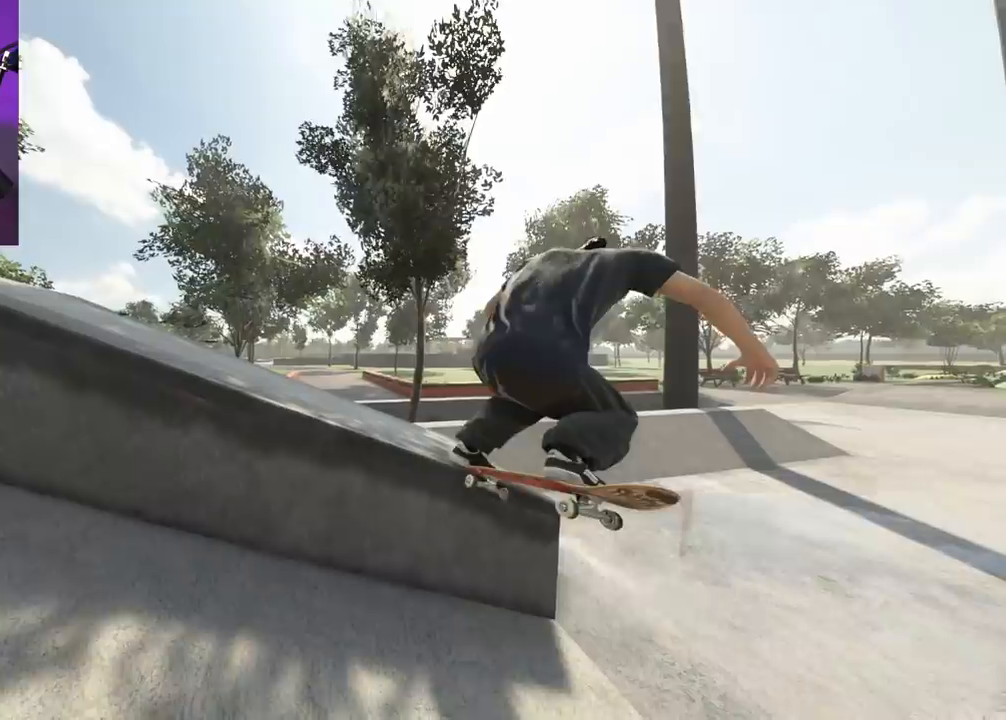
{"dt_ms": 1000, "buttons": ["A", "R2"], "left_stick": "center", "right_stick": "center"}
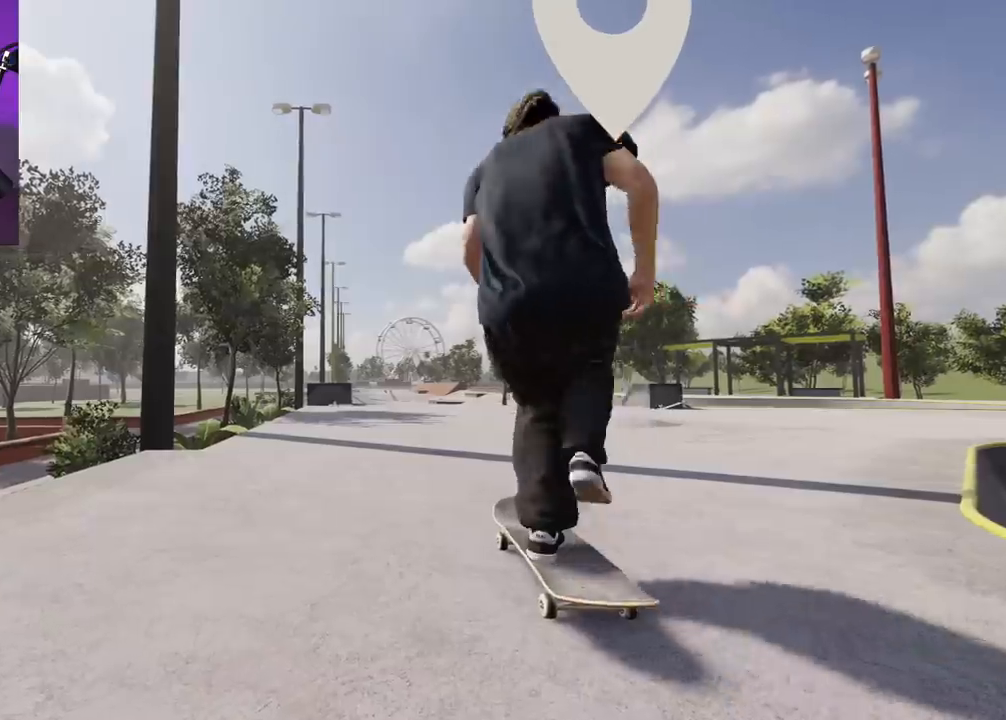
{"dt_ms": 500, "buttons": ["R2"], "left_stick": "center", "right_stick": "center", "events": [[167, "A", "up"], [167, "R2", "up"], [367, "R2", "down"]]}
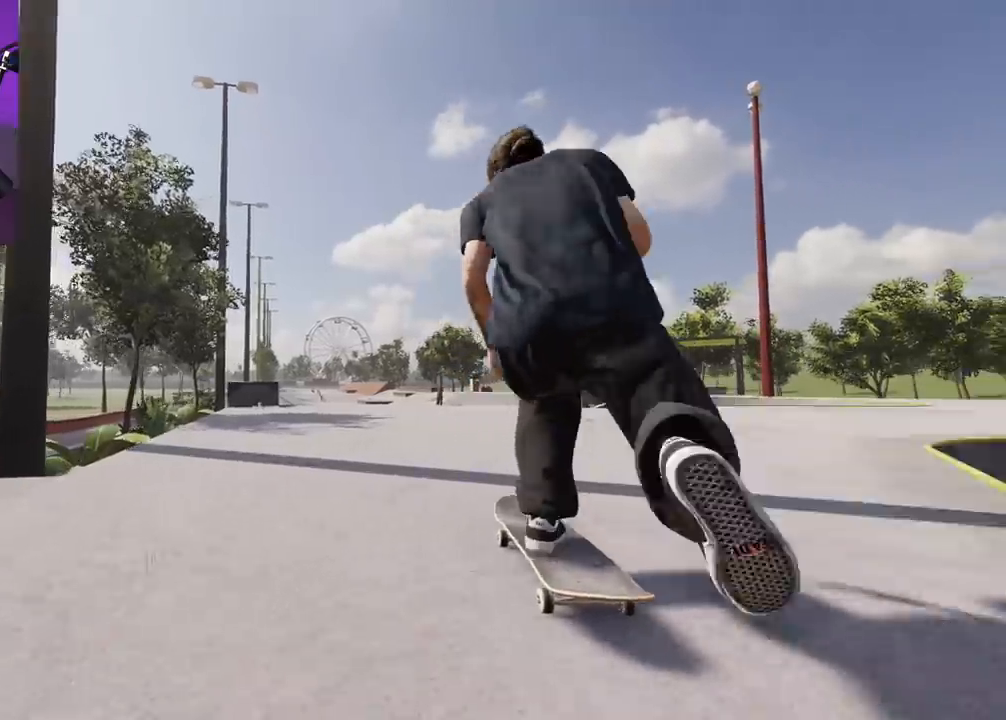
{"dt_ms": 500, "buttons": [], "left_stick": "center", "right_stick": "center", "events": [[17, "R2", "up"], [217, "L2", "down"], [283, "L2", "up"]]}
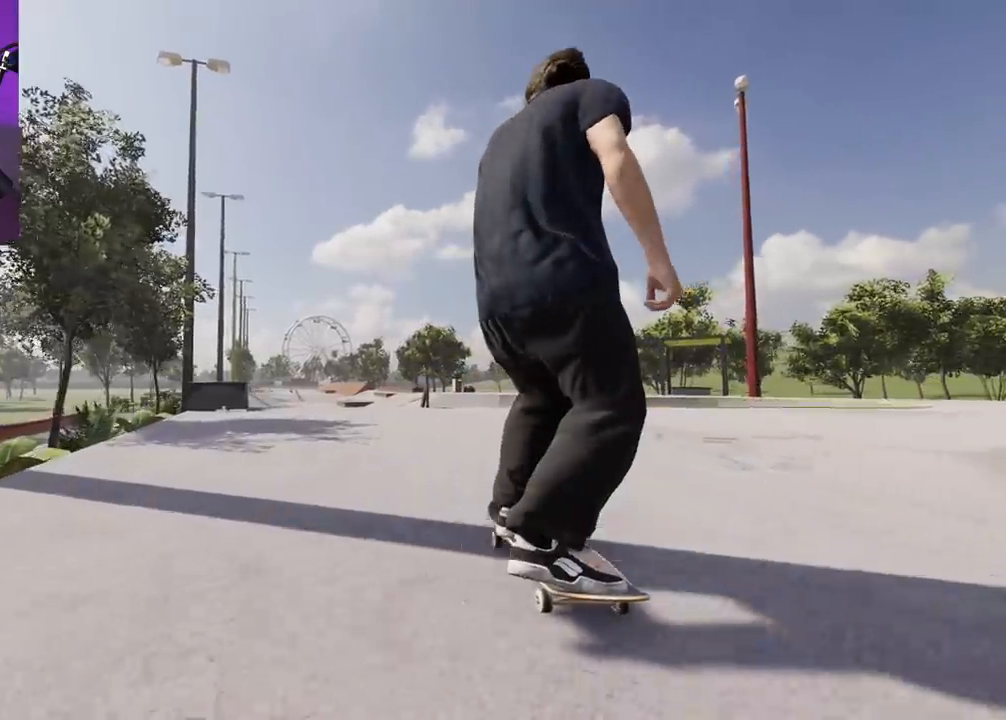
{"dt_ms": 500, "buttons": ["R2"], "left_stick": "down", "right_stick": "down", "events": [[333, "left_stick", "down"], [333, "right_stick", "down"], [450, "R2", "down"]]}
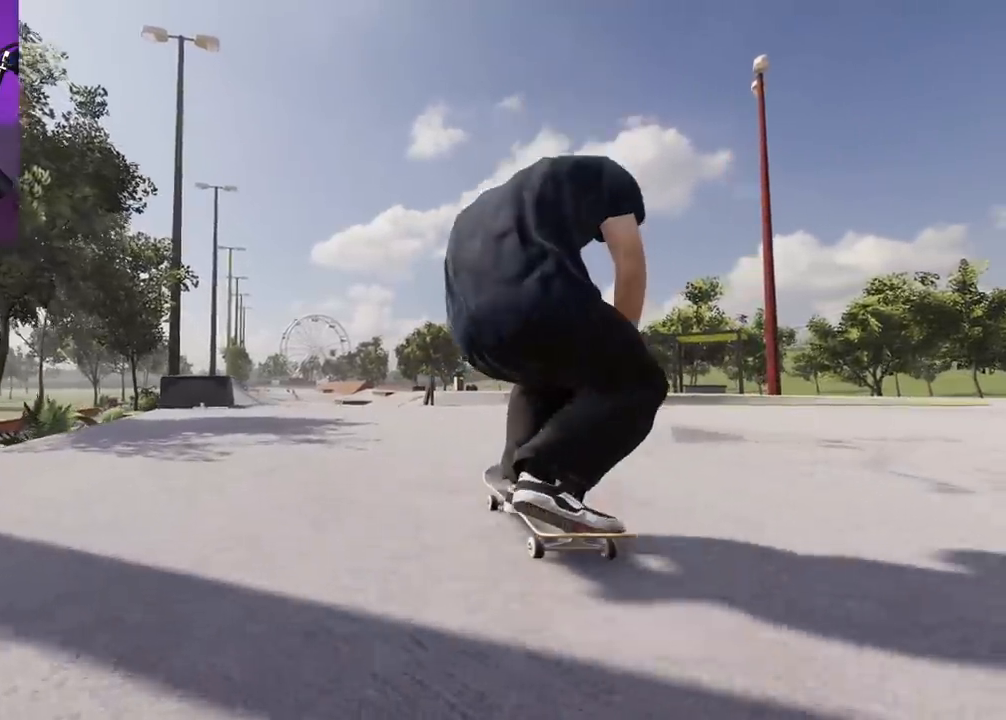
{"dt_ms": 500, "buttons": [], "left_stick": "down", "right_stick": "down", "events": [[33, "R2", "up"]]}
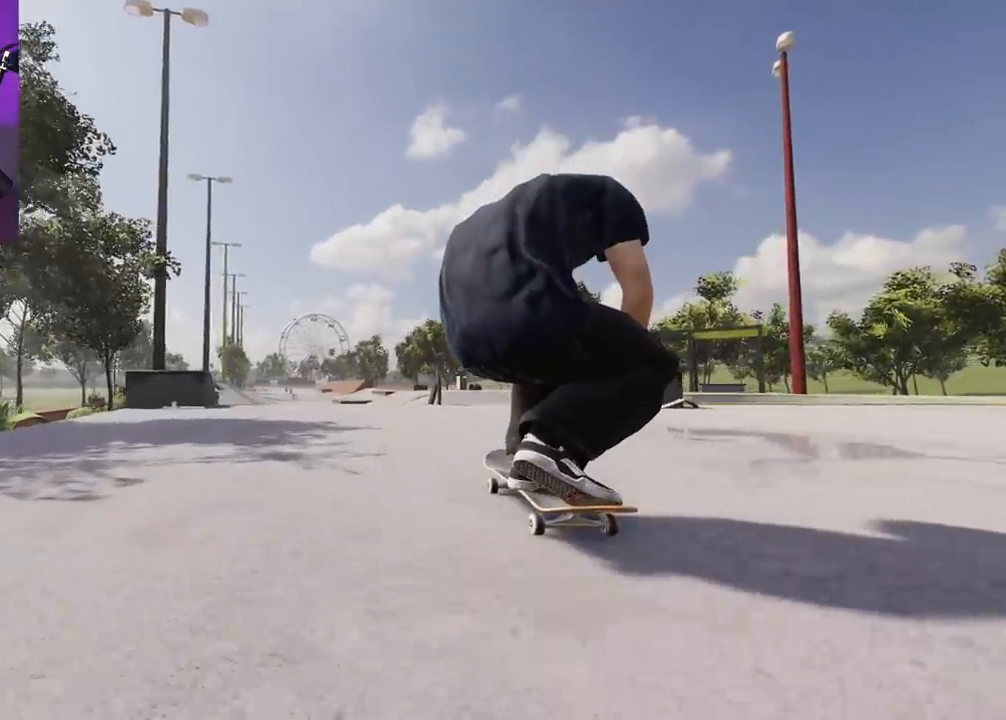
{"dt_ms": 500, "buttons": ["L2"], "left_stick": "down", "right_stick": "down", "events": [[100, "L2", "down"]]}
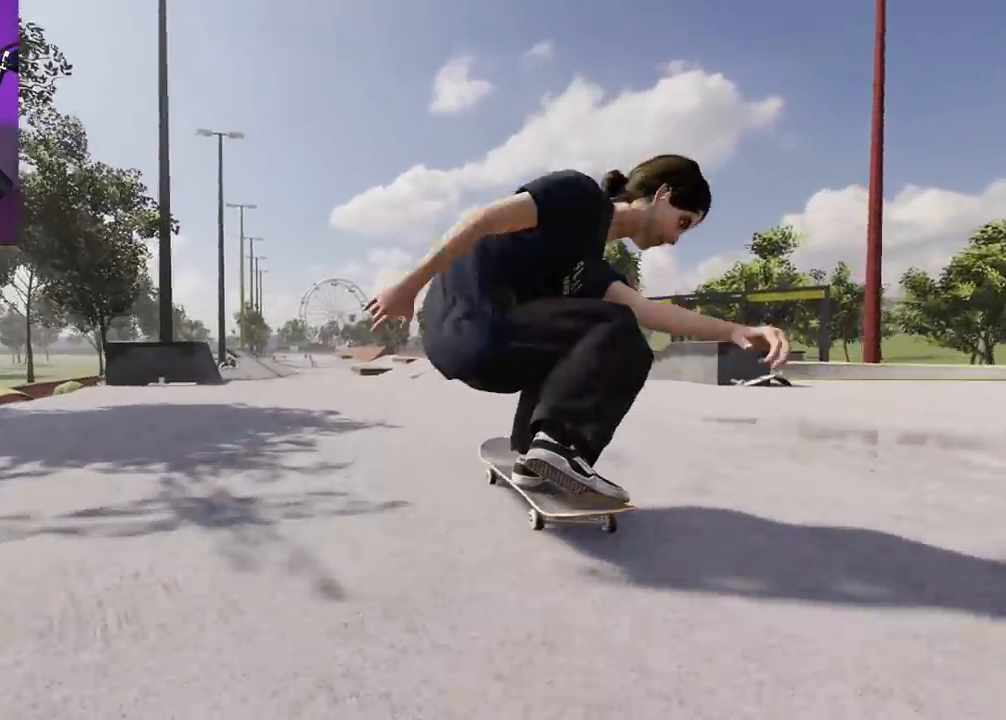
{"dt_ms": 500, "buttons": ["L2"], "left_stick": "down", "right_stick": "down", "events": []}
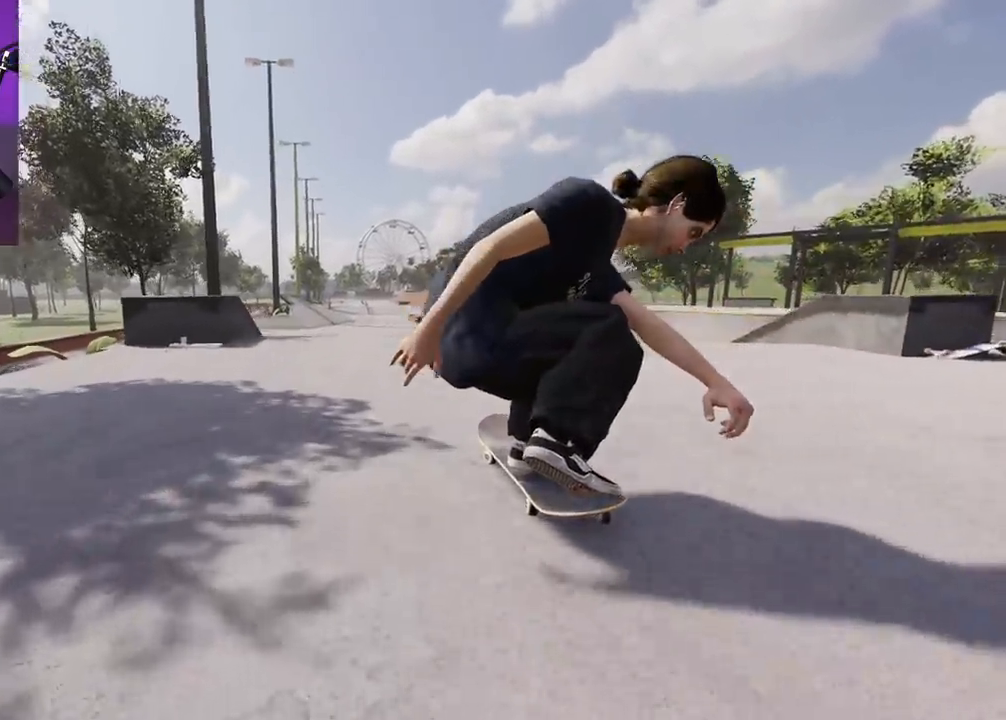
{"dt_ms": 500, "buttons": ["L2"], "left_stick": "down", "right_stick": "down", "events": []}
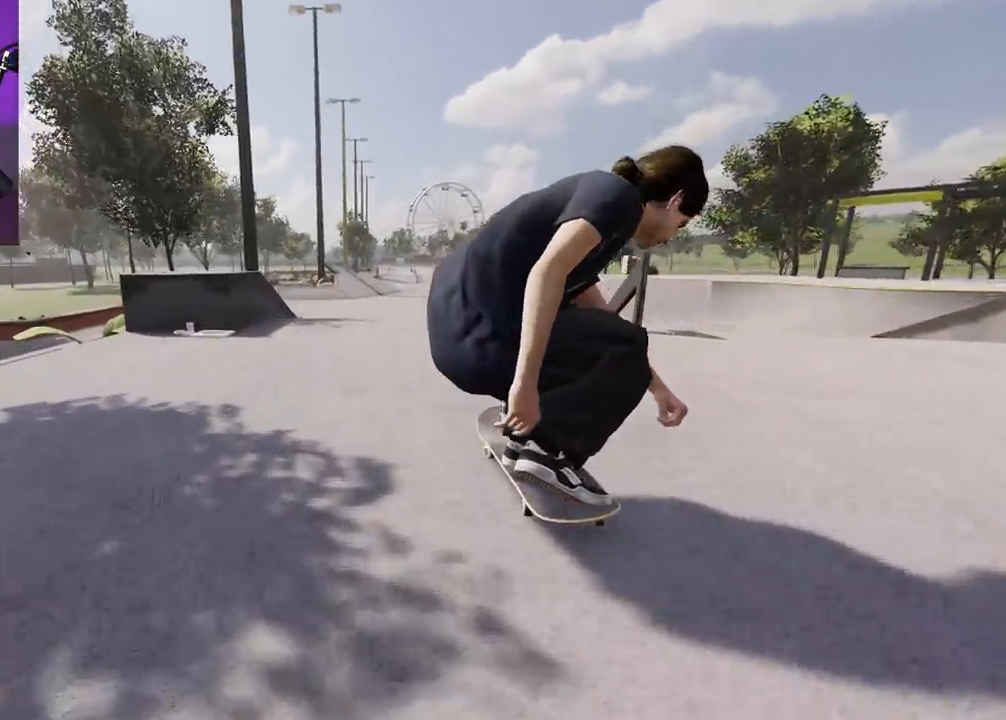
{"dt_ms": 1000, "buttons": ["L2"], "left_stick": "up-right", "right_stick": "down"}
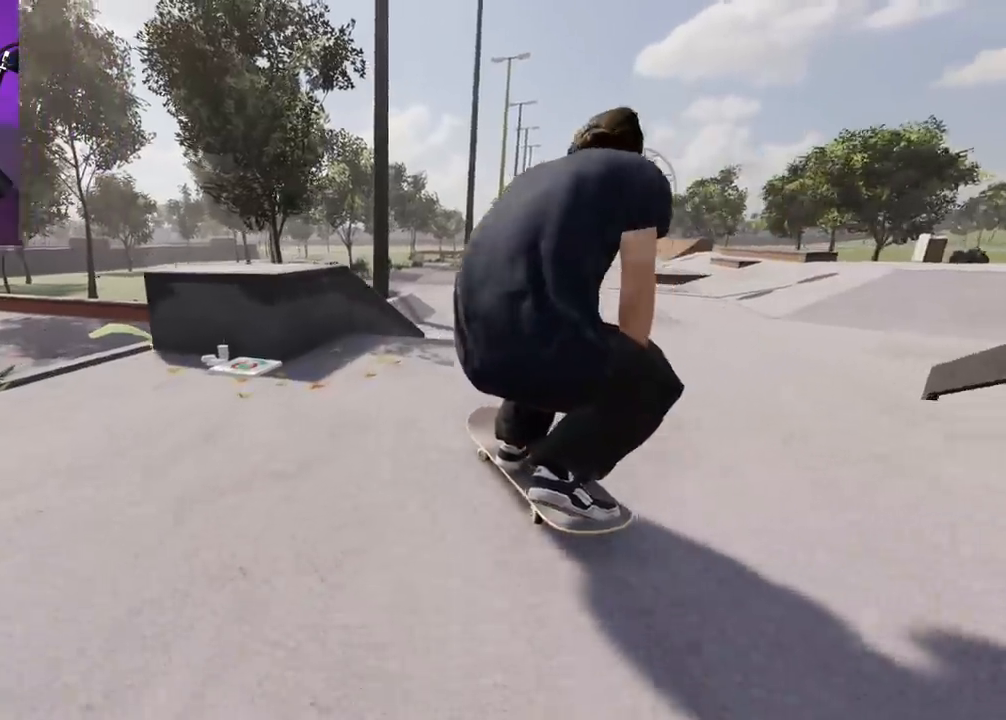
{"dt_ms": 500, "buttons": [], "left_stick": "center", "right_stick": "center", "events": [[33, "right_stick", "down-left"], [150, "L2", "up"], [150, "left_stick", "center"], [167, "right_stick", "center"]]}
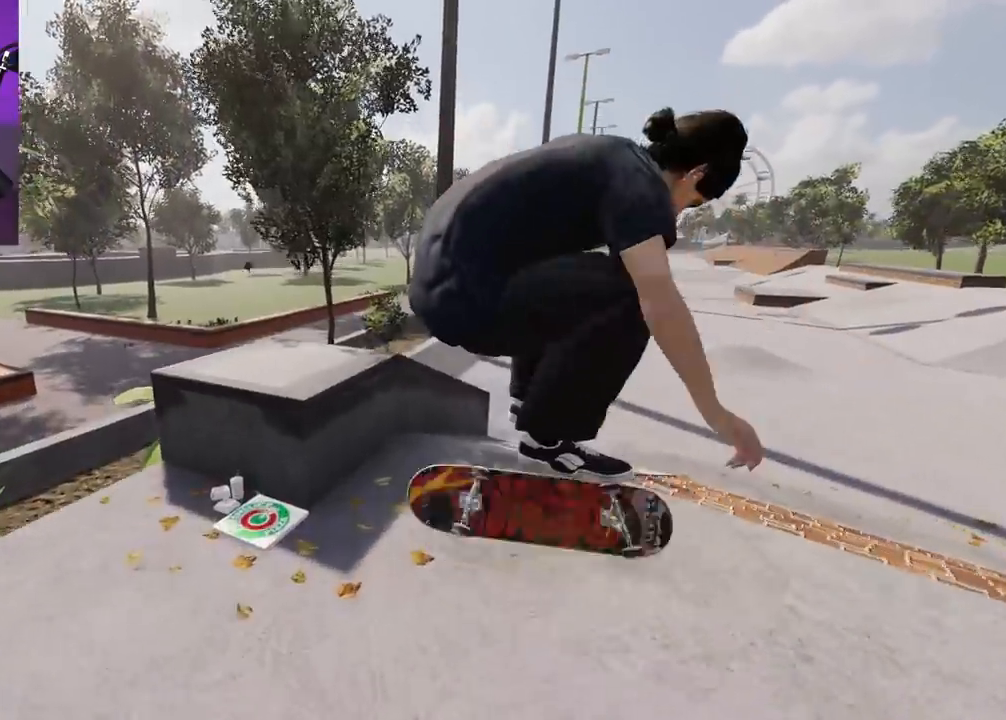
{"dt_ms": 500, "buttons": [], "left_stick": "center", "right_stick": "center", "events": [[150, "left_stick", "up"], [283, "left_stick", "center"]]}
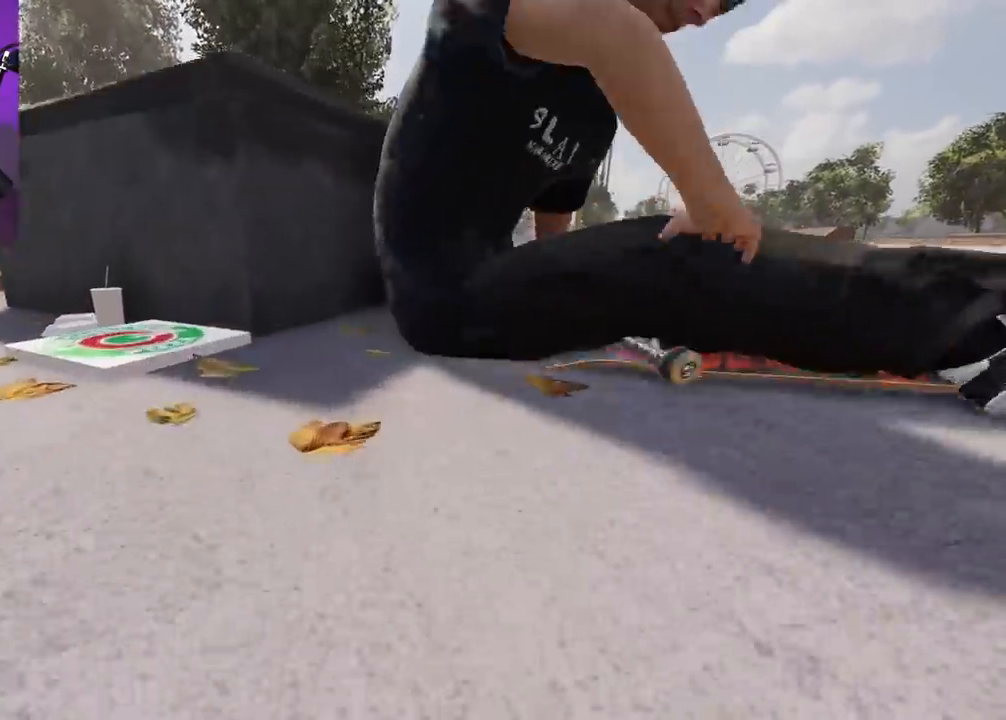
{"dt_ms": 500, "buttons": ["B"], "left_stick": "center", "right_stick": "center", "events": [[467, "B", "down"]]}
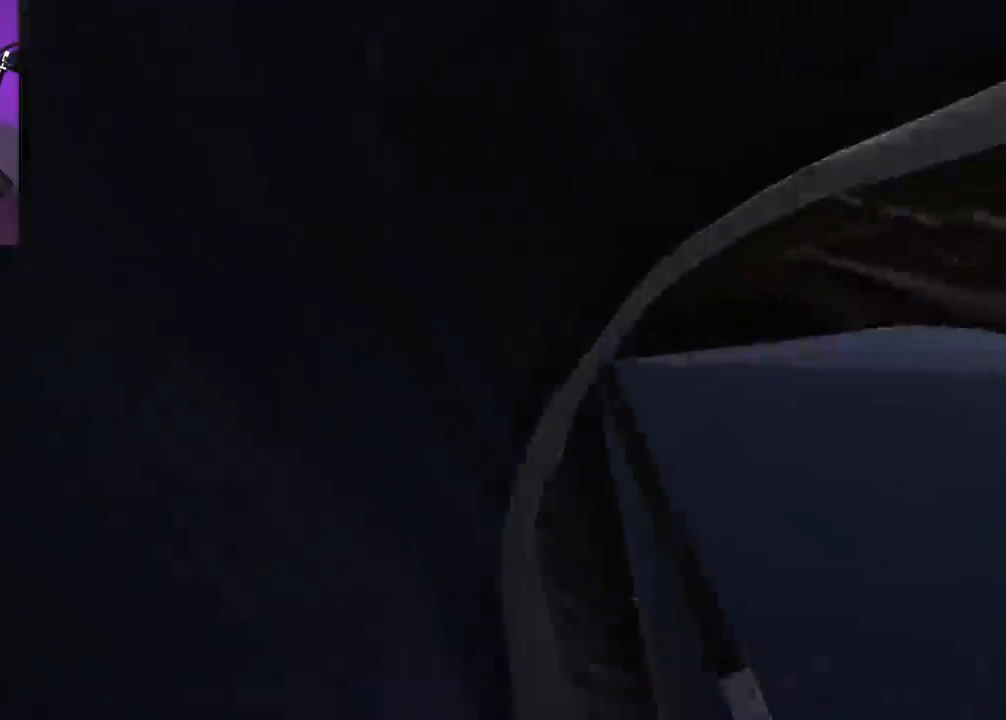
{"dt_ms": 500, "buttons": ["A"], "left_stick": "center", "right_stick": "center", "events": [[50, "B", "up"], [483, "A", "down"]]}
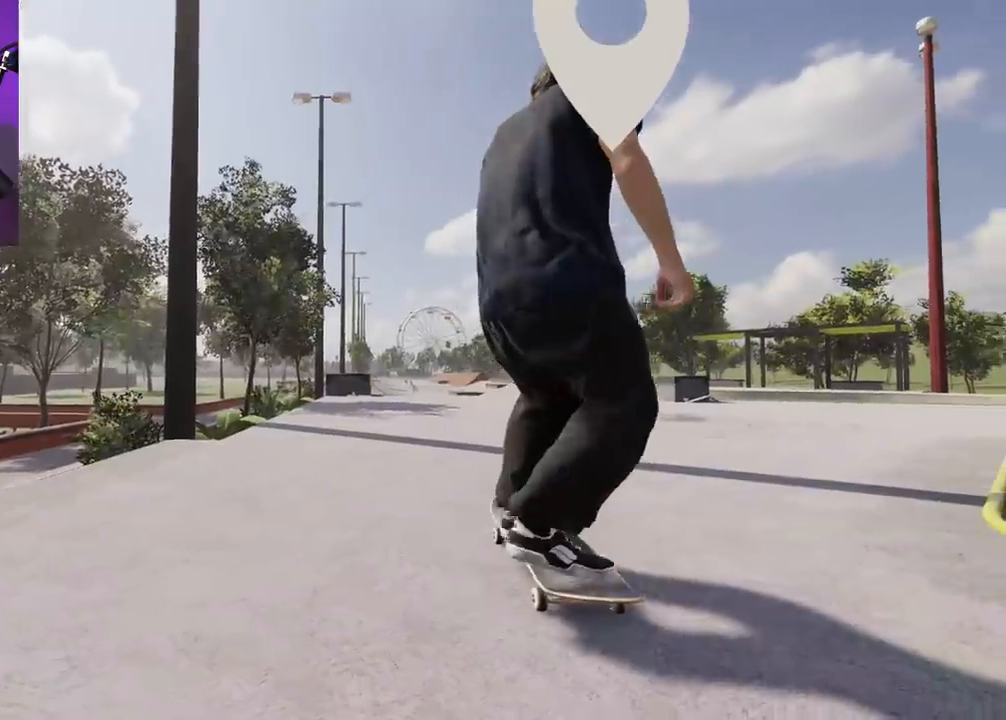
{"dt_ms": 500, "buttons": [], "left_stick": "center", "right_stick": "center", "events": [[17, "R2", "down"], [100, "DPAD_LEFT", "down"], [200, "DPAD_LEFT", "up"], [433, "A", "up"], [467, "R2", "up"]]}